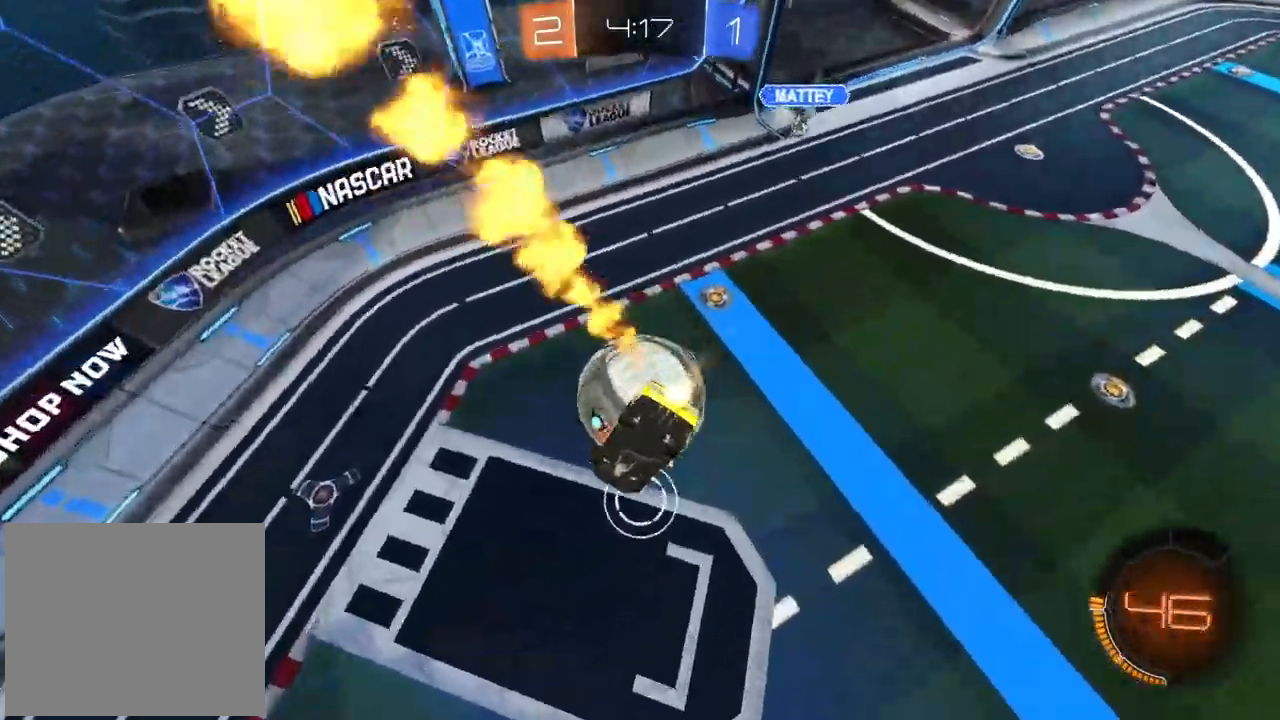
Gameplay with a controller (PlayStation layout); each line is a JSON object with the inputs held at the frame after it (dt_ms = milliseconds from this image to that frame). "events" lists button and stick changes between this image and that frame as [ms after this image, input, new state], when the widget could be followed in between.
{"dt_ms": 1000, "buttons": [], "left_stick": "right", "right_stick": "center"}
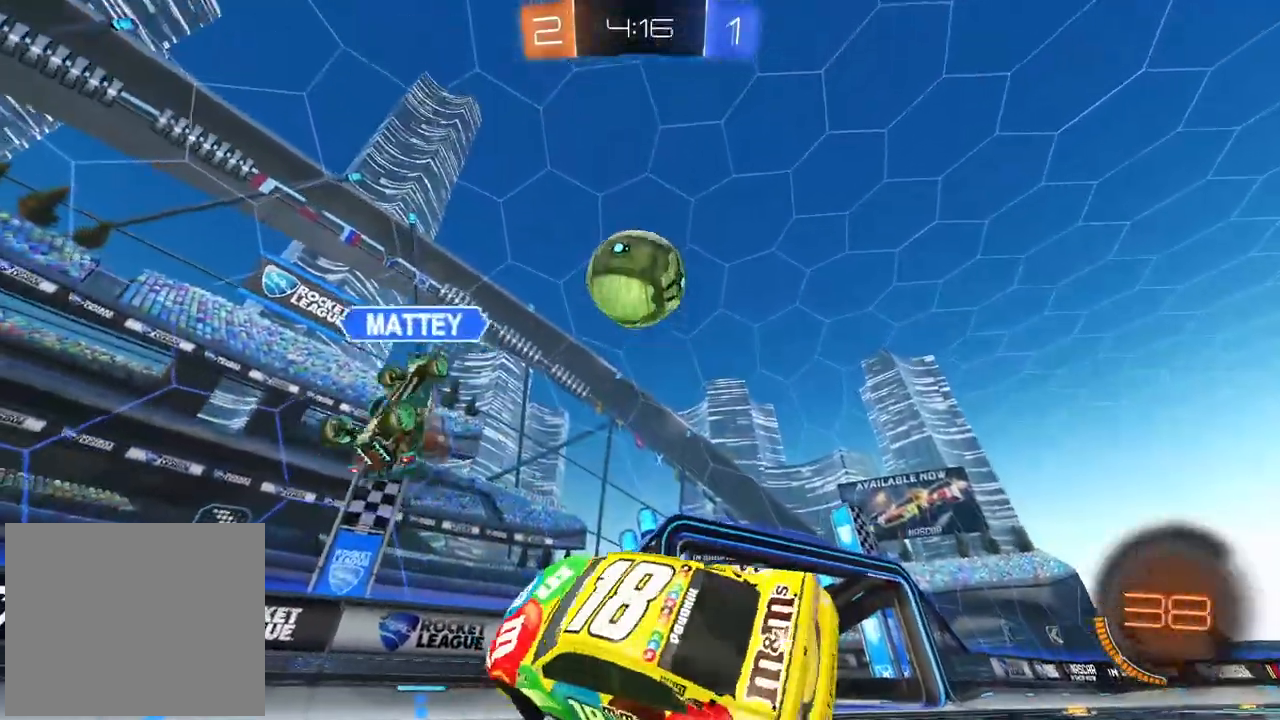
{"dt_ms": 500, "buttons": ["L2"], "left_stick": "left", "right_stick": "center", "events": [[33, "L2", "down"], [83, "left_stick", "left"]]}
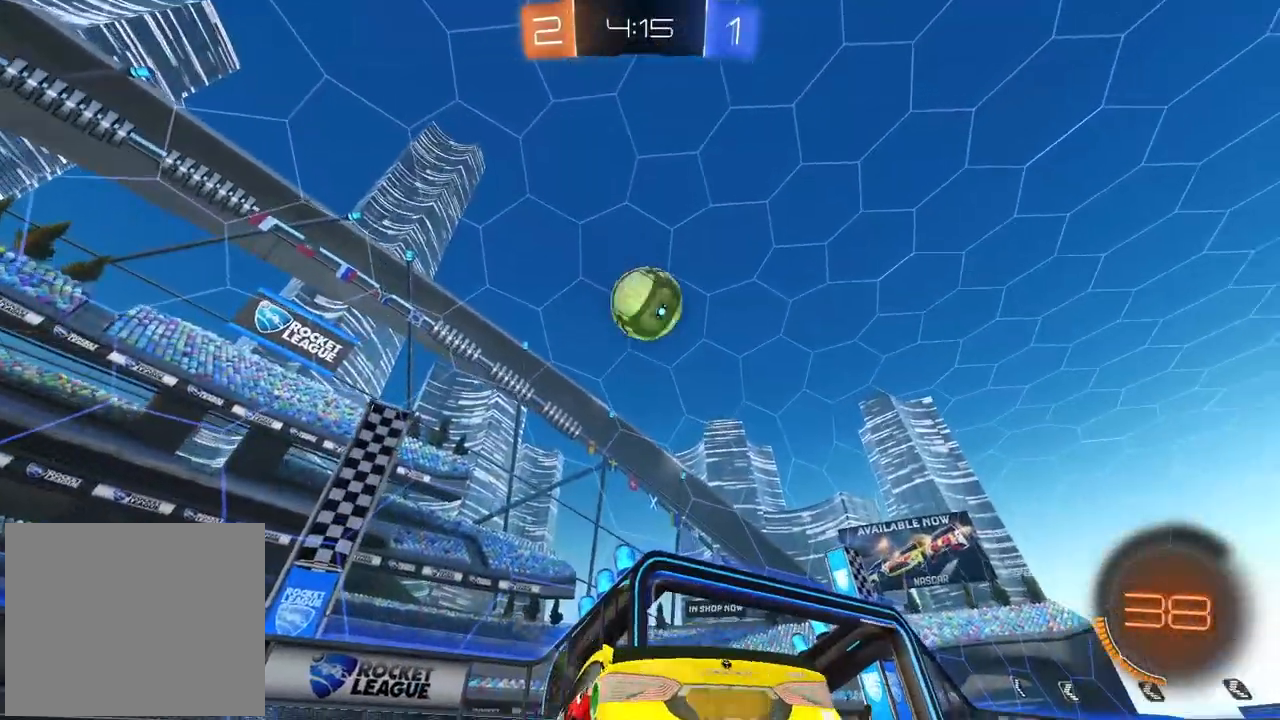
{"dt_ms": 500, "buttons": ["R2"], "left_stick": "center", "right_stick": "center", "events": [[200, "L2", "up"], [200, "R2", "down"], [200, "left_stick", "right"], [467, "left_stick", "center"]]}
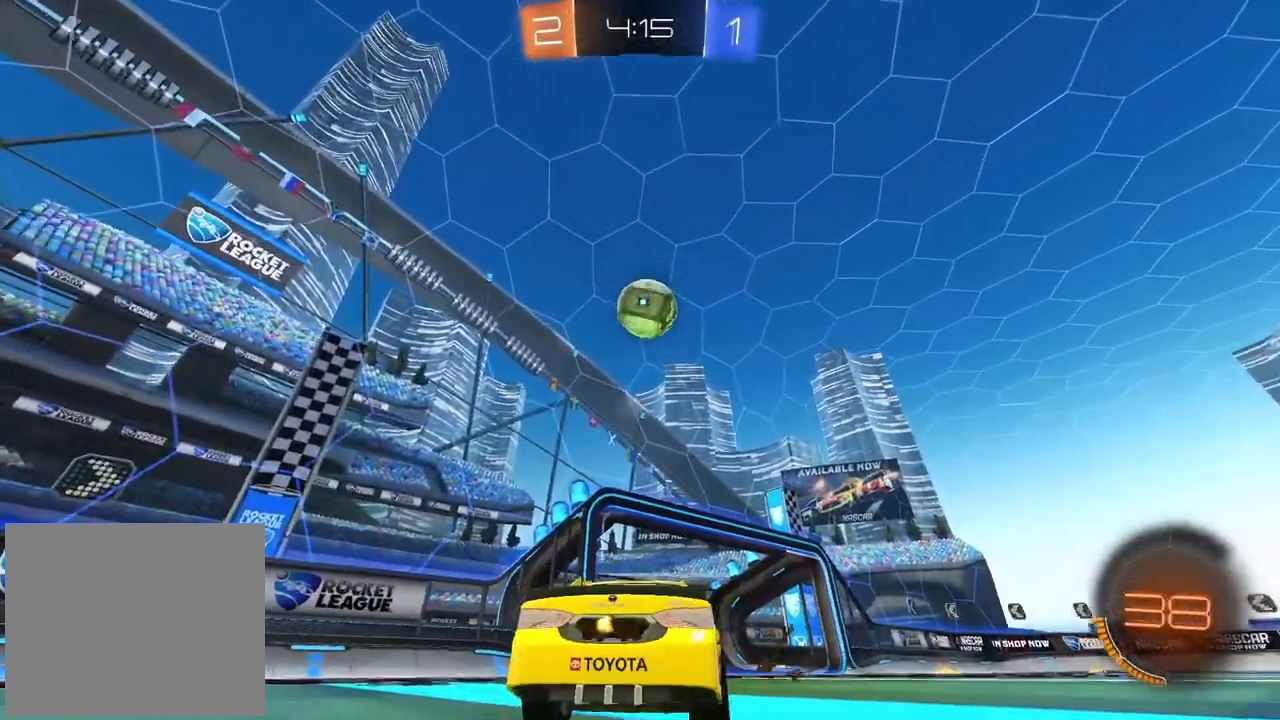
{"dt_ms": 500, "buttons": ["CROSS", "R2"], "left_stick": "down", "right_stick": "center", "events": [[233, "CIRCLE", "down"], [350, "left_stick", "down-right"], [367, "CROSS", "down"], [433, "CIRCLE", "up"], [433, "left_stick", "down"]]}
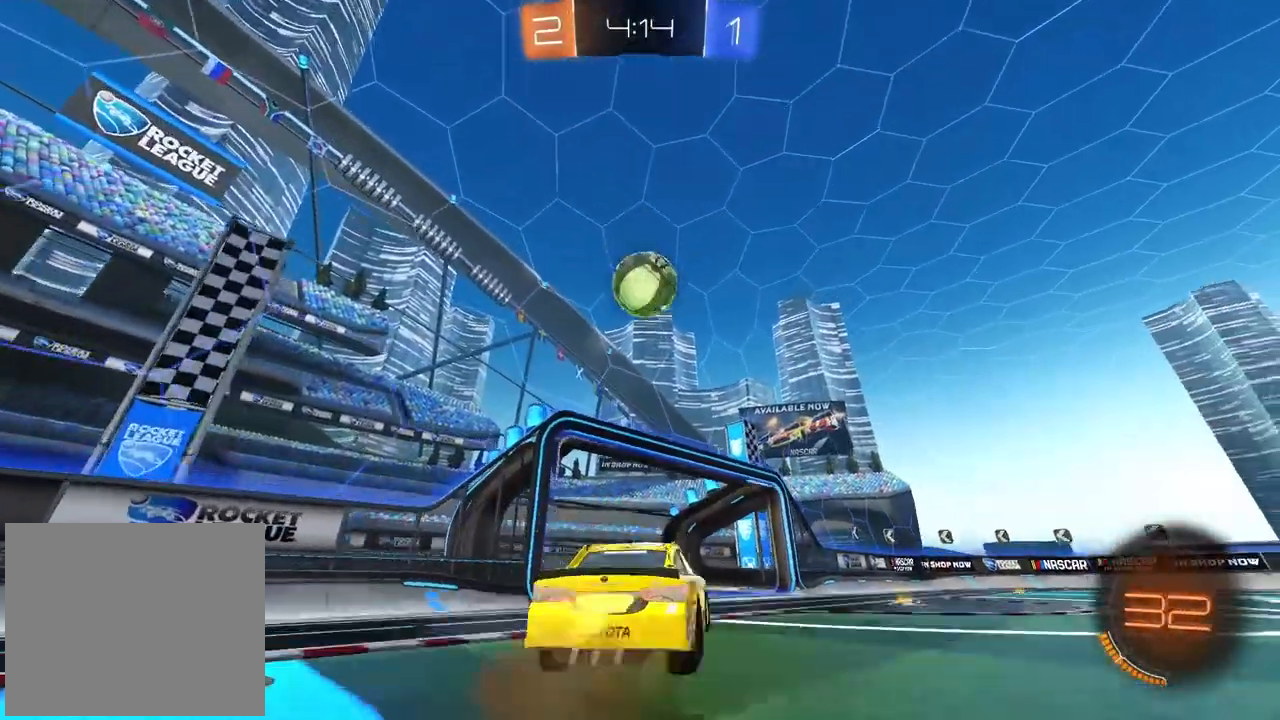
{"dt_ms": 500, "buttons": ["CIRCLE", "R2"], "left_stick": "center", "right_stick": "center", "events": [[33, "CROSS", "up"], [83, "left_stick", "center"], [150, "CIRCLE", "down"], [233, "left_stick", "up-left"], [317, "left_stick", "center"]]}
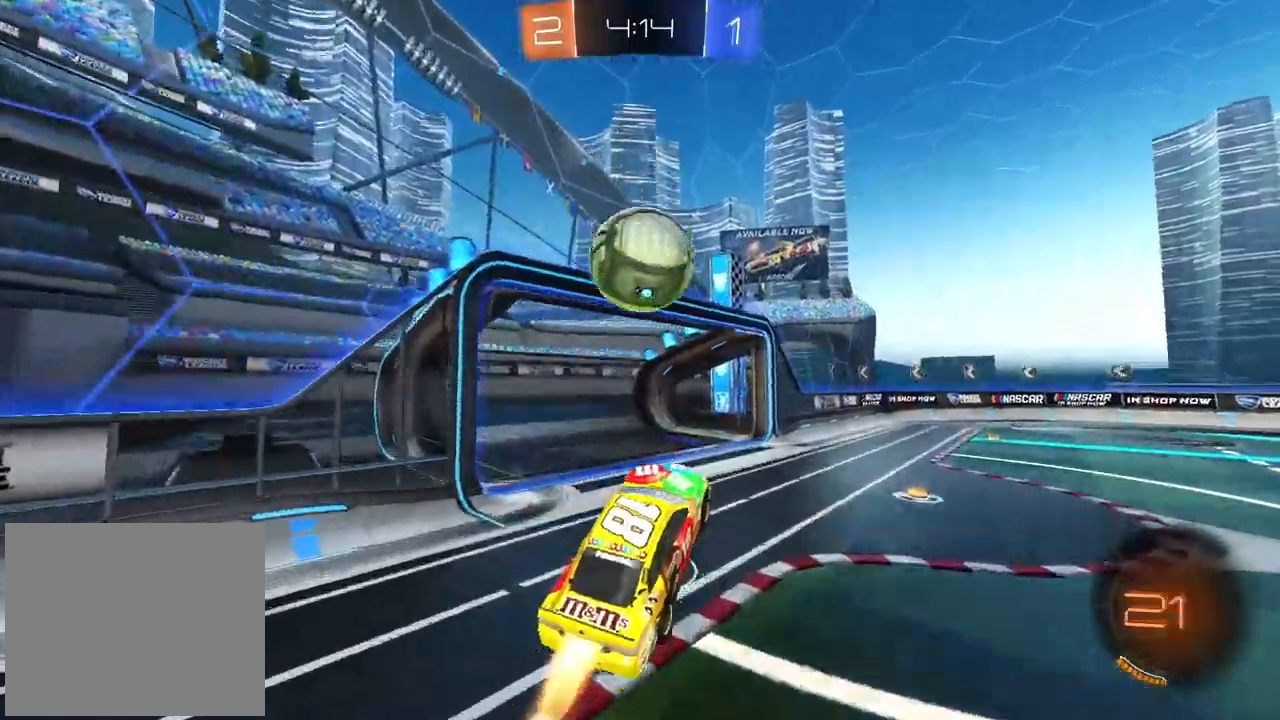
{"dt_ms": 500, "buttons": [], "left_stick": "center", "right_stick": "center", "events": [[150, "left_stick", "up"], [217, "CROSS", "down"], [350, "CROSS", "up"], [367, "CIRCLE", "up"], [433, "left_stick", "center"], [467, "R2", "up"]]}
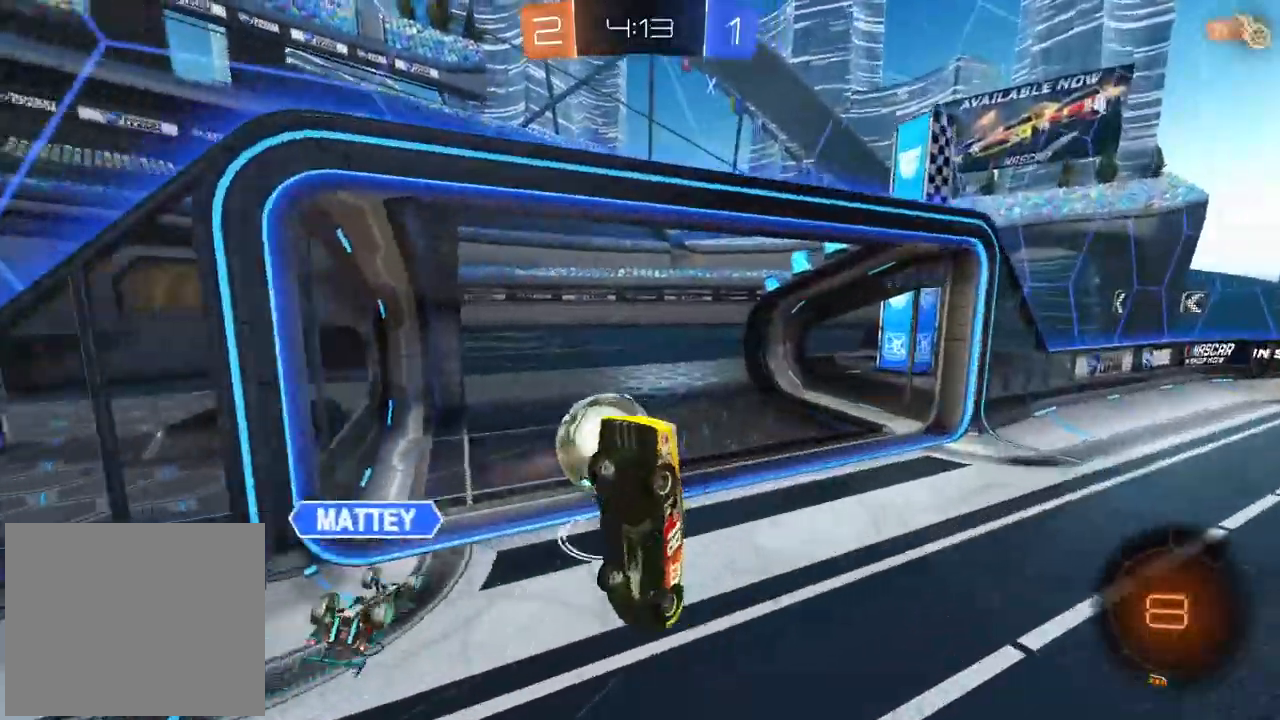
{"dt_ms": 500, "buttons": ["TRIANGLE"], "left_stick": "center", "right_stick": "center", "events": [[483, "TRIANGLE", "down"]]}
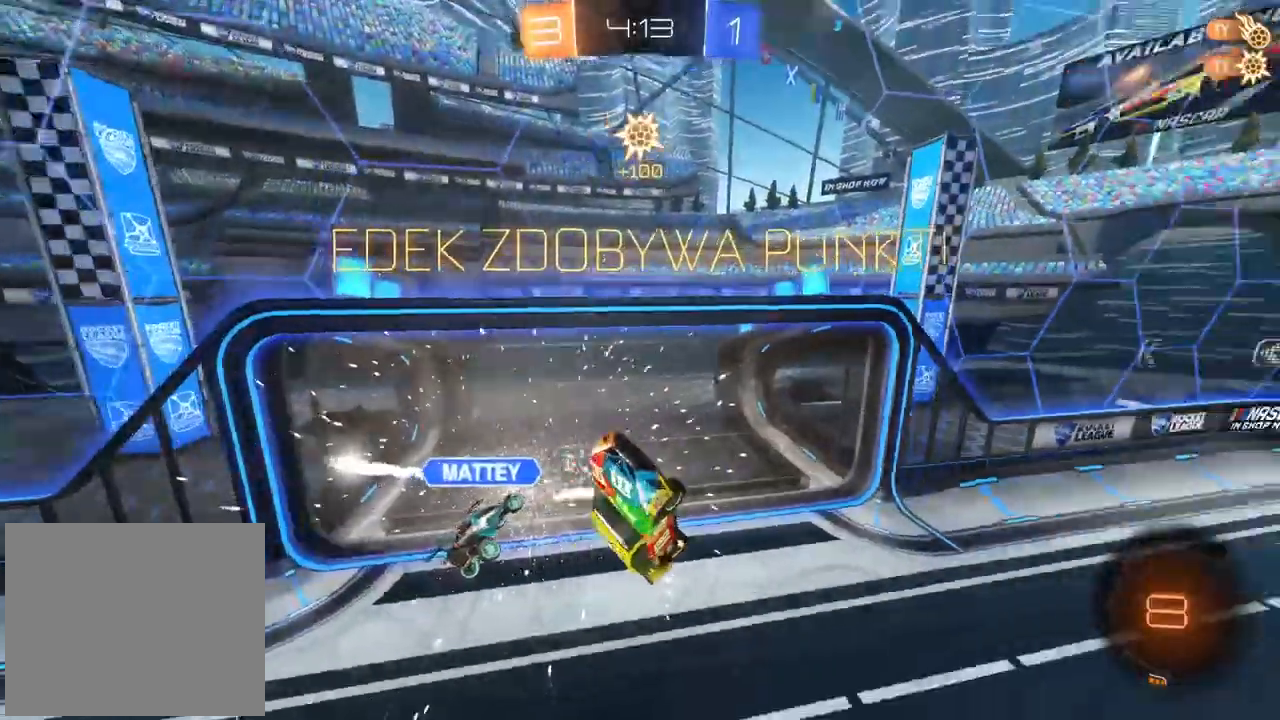
{"dt_ms": 500, "buttons": ["R2"], "left_stick": "center", "right_stick": "center", "events": [[100, "TRIANGLE", "up"], [483, "R2", "down"]]}
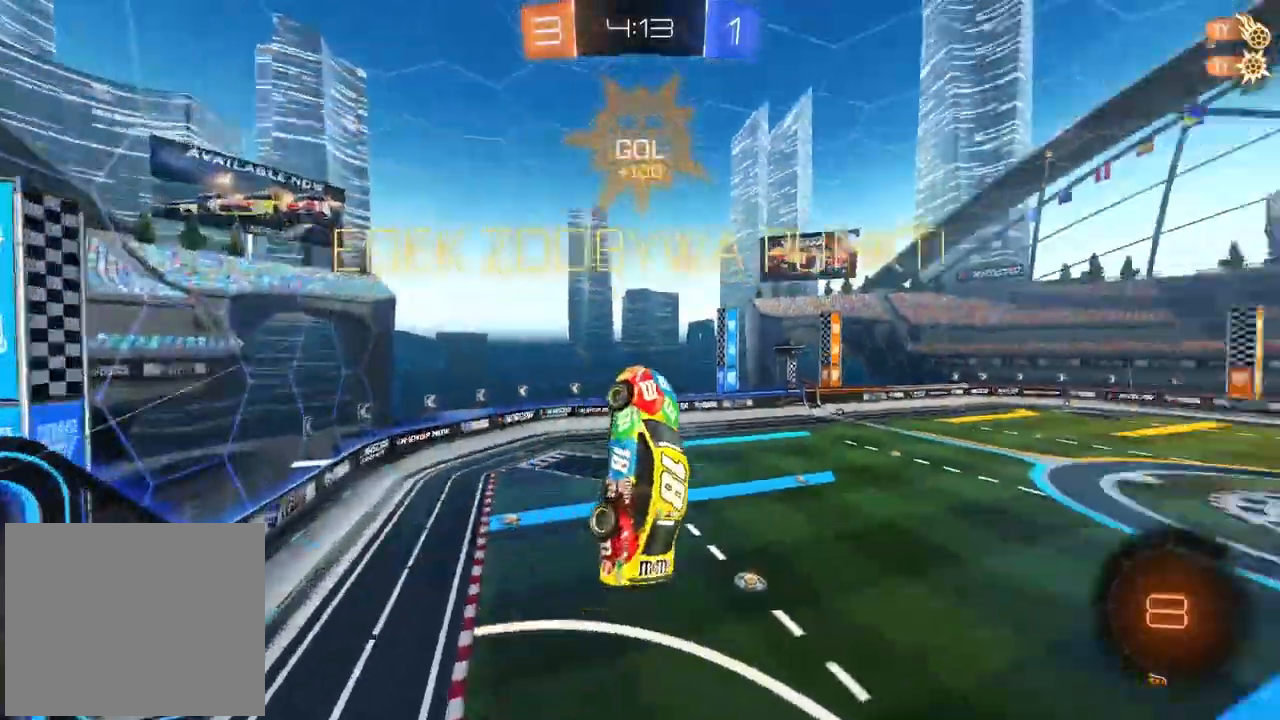
{"dt_ms": 500, "buttons": ["L1", "L2"], "left_stick": "down-left", "right_stick": "center", "events": [[17, "left_stick", "right"], [67, "L2", "down"], [217, "left_stick", "center"], [300, "left_stick", "down"], [450, "R2", "up"], [500, "L1", "down"], [500, "left_stick", "down-left"]]}
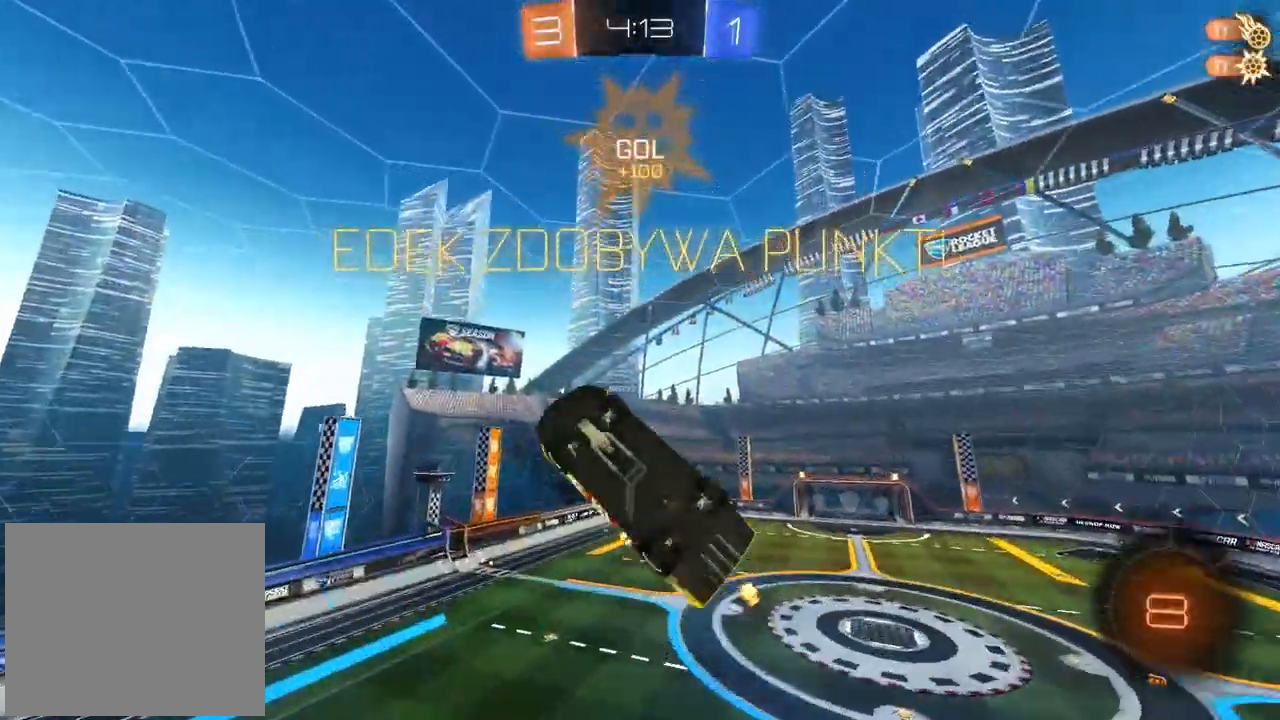
{"dt_ms": 500, "buttons": ["CIRCLE", "L2", "R2"], "left_stick": "right", "right_stick": "center", "events": [[33, "left_stick", "left"], [117, "L1", "up"], [133, "R2", "down"], [150, "left_stick", "up"], [367, "left_stick", "right"], [417, "CIRCLE", "down"]]}
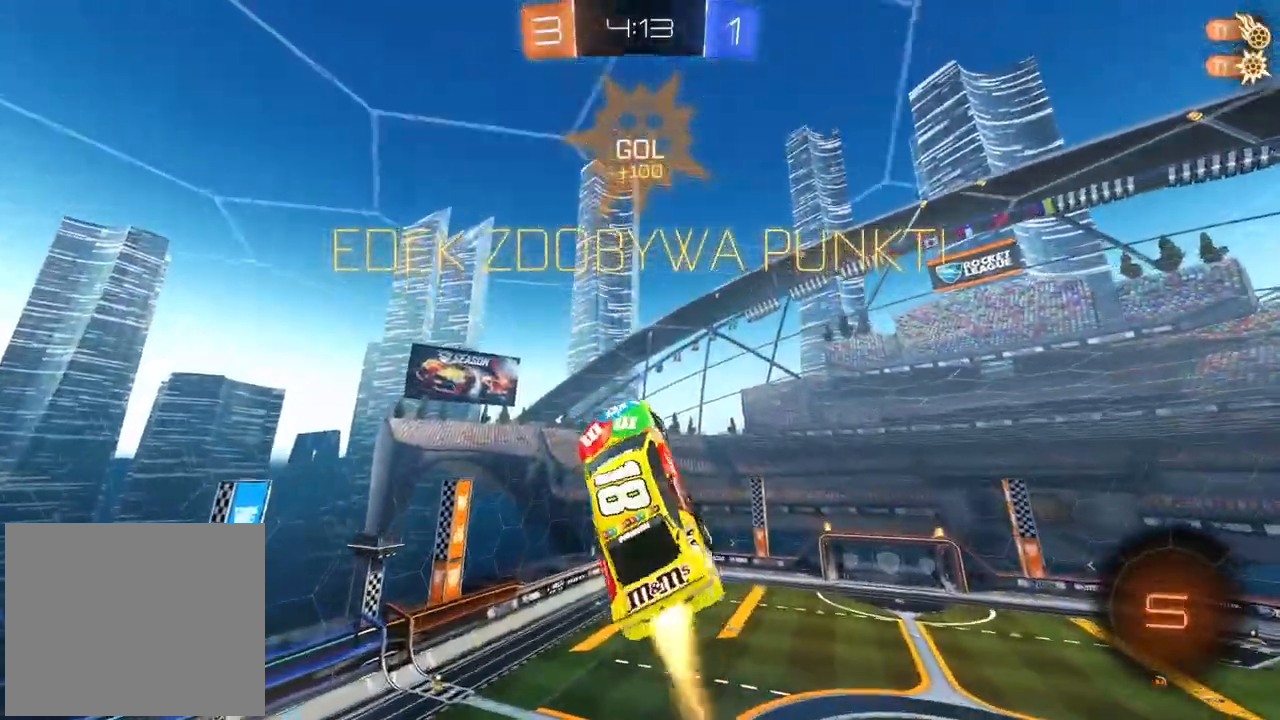
{"dt_ms": 500, "buttons": ["CIRCLE", "L2", "R2"], "left_stick": "down-right", "right_stick": "center", "events": [[17, "left_stick", "down-right"], [200, "left_stick", "center"], [383, "left_stick", "right"], [450, "left_stick", "down-right"]]}
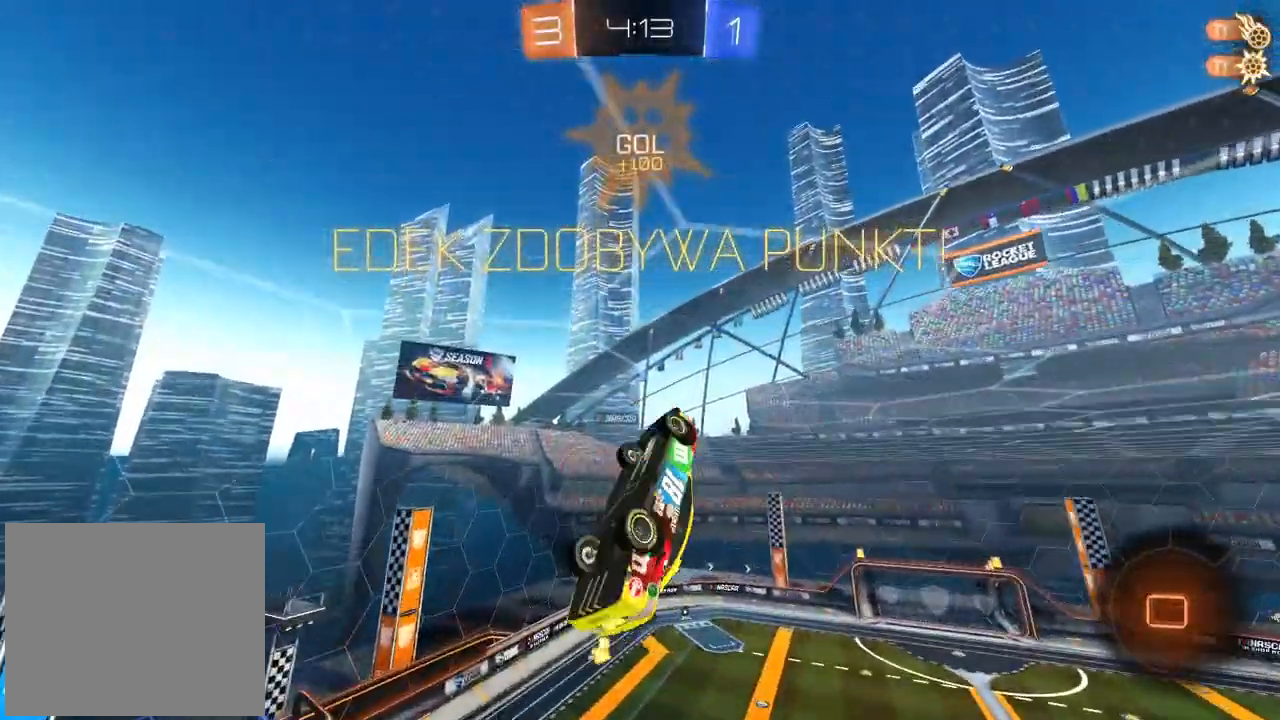
{"dt_ms": 500, "buttons": [], "left_stick": "down", "right_stick": "center", "events": [[67, "L2", "up"], [83, "left_stick", "center"], [200, "CIRCLE", "up"], [333, "left_stick", "down"], [433, "R2", "up"]]}
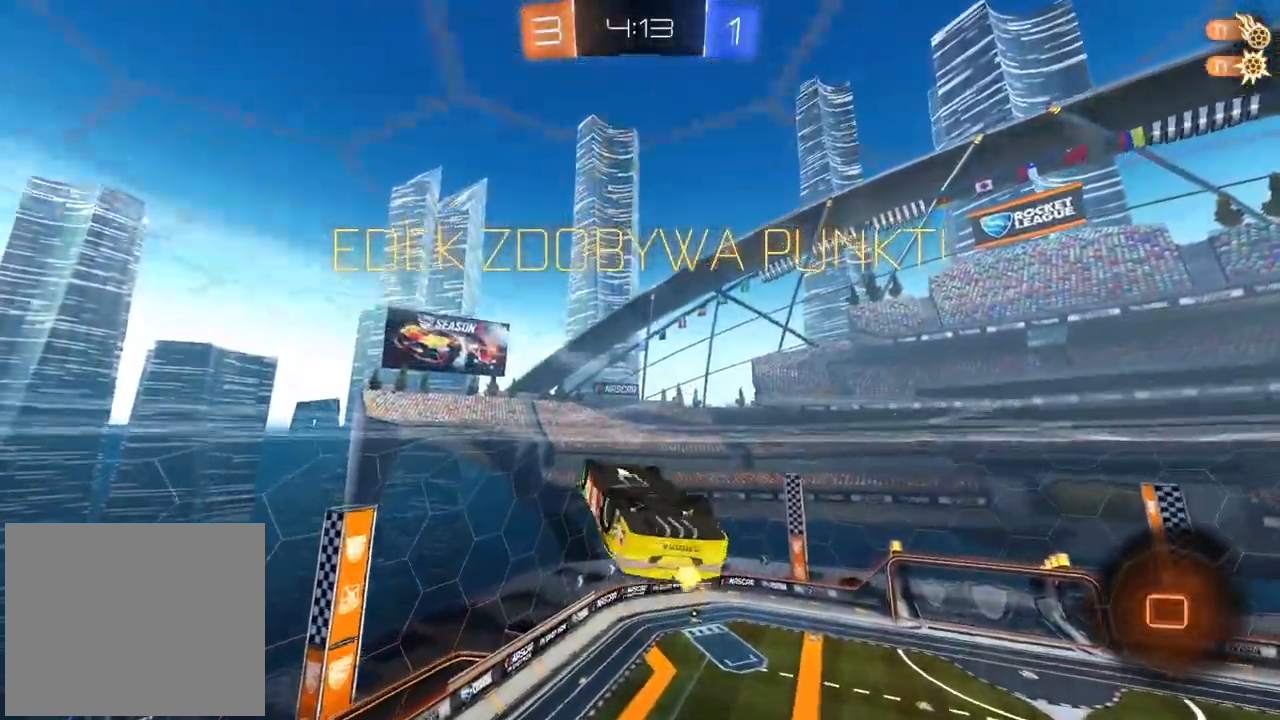
{"dt_ms": 500, "buttons": ["L2"], "left_stick": "center", "right_stick": "center", "events": [[17, "left_stick", "center"], [100, "L2", "down"], [133, "left_stick", "up"], [217, "left_stick", "up-right"], [500, "left_stick", "center"]]}
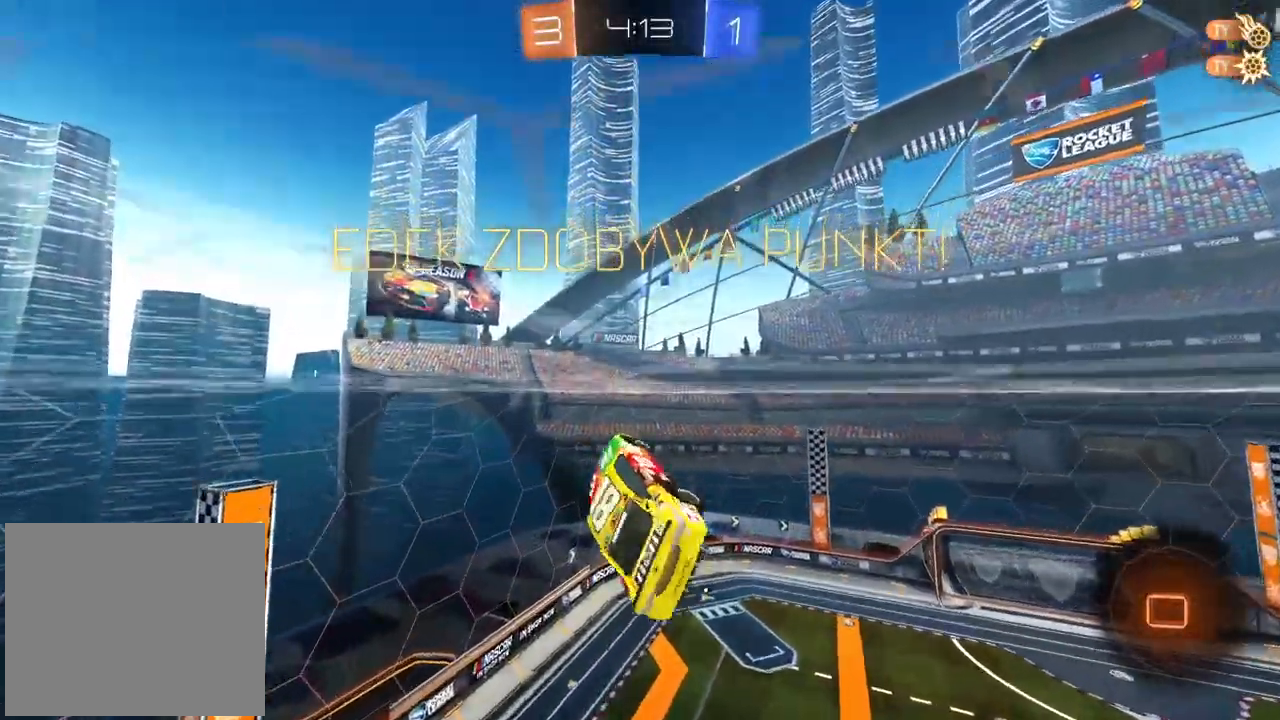
{"dt_ms": 500, "buttons": [], "left_stick": "center", "right_stick": "center", "events": [[33, "L2", "up"], [217, "CROSS", "down"], [367, "CROSS", "up"]]}
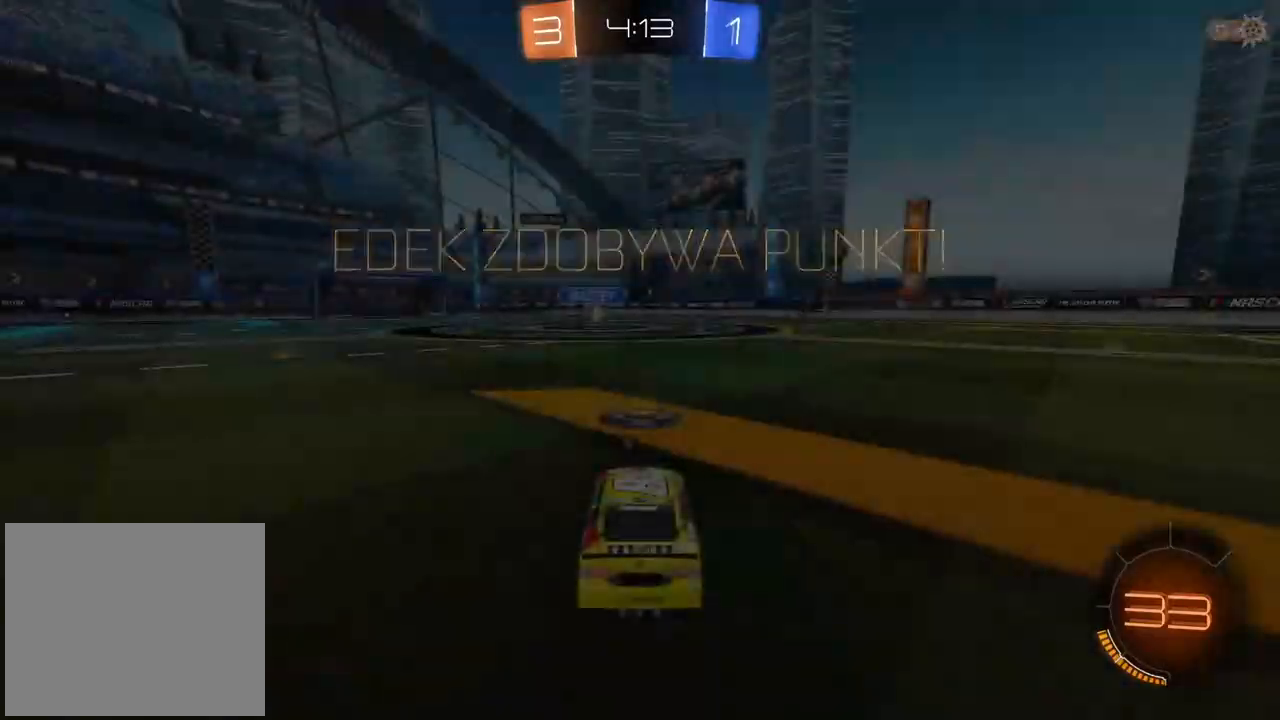
{"dt_ms": 500, "buttons": [], "left_stick": "center", "right_stick": "center", "events": []}
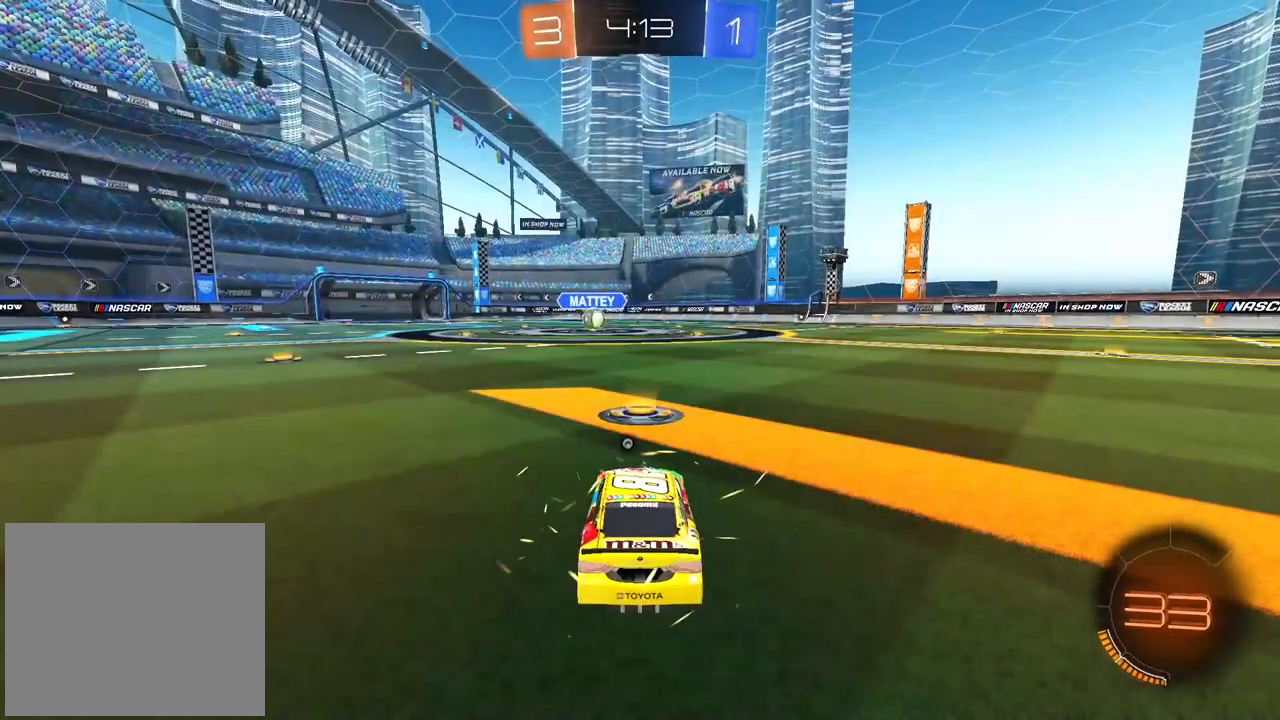
{"dt_ms": 500, "buttons": [], "left_stick": "center", "right_stick": "center", "events": [[50, "TRIANGLE", "down"], [167, "TRIANGLE", "up"]]}
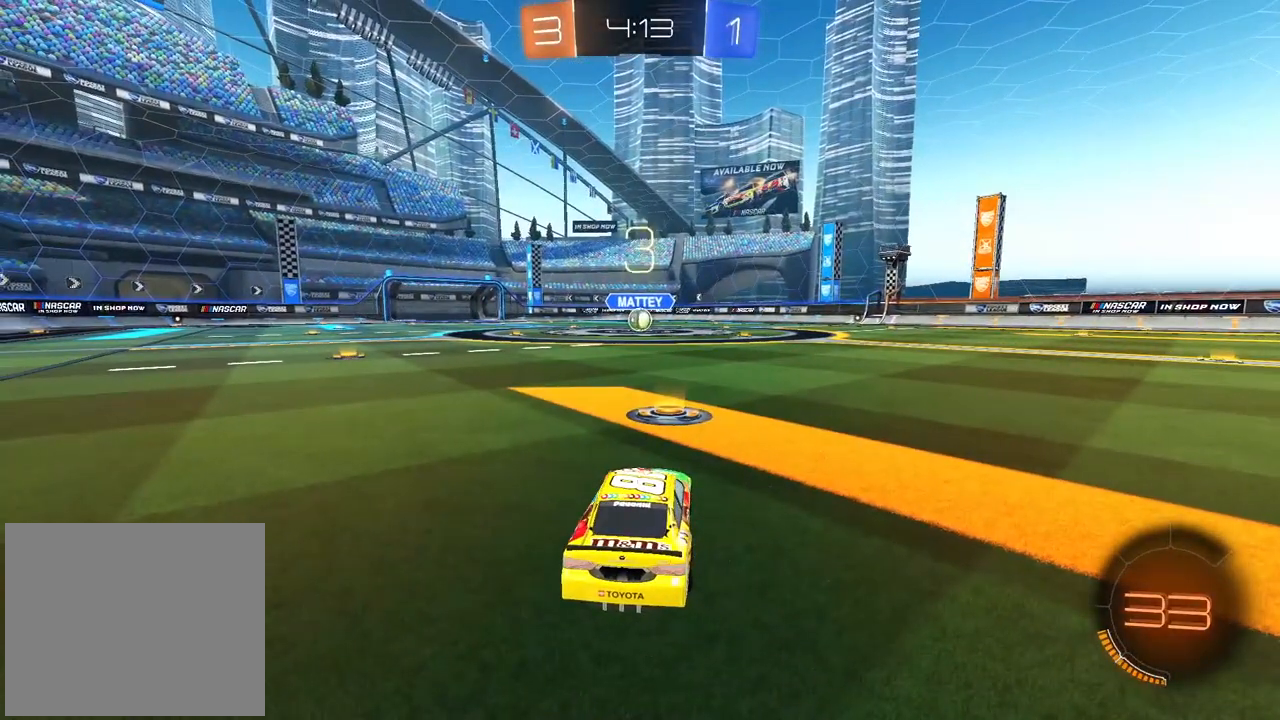
{"dt_ms": 500, "buttons": ["R2"], "left_stick": "center", "right_stick": "center", "events": [[17, "right_stick", "right"], [50, "R2", "down"], [300, "right_stick", "center"]]}
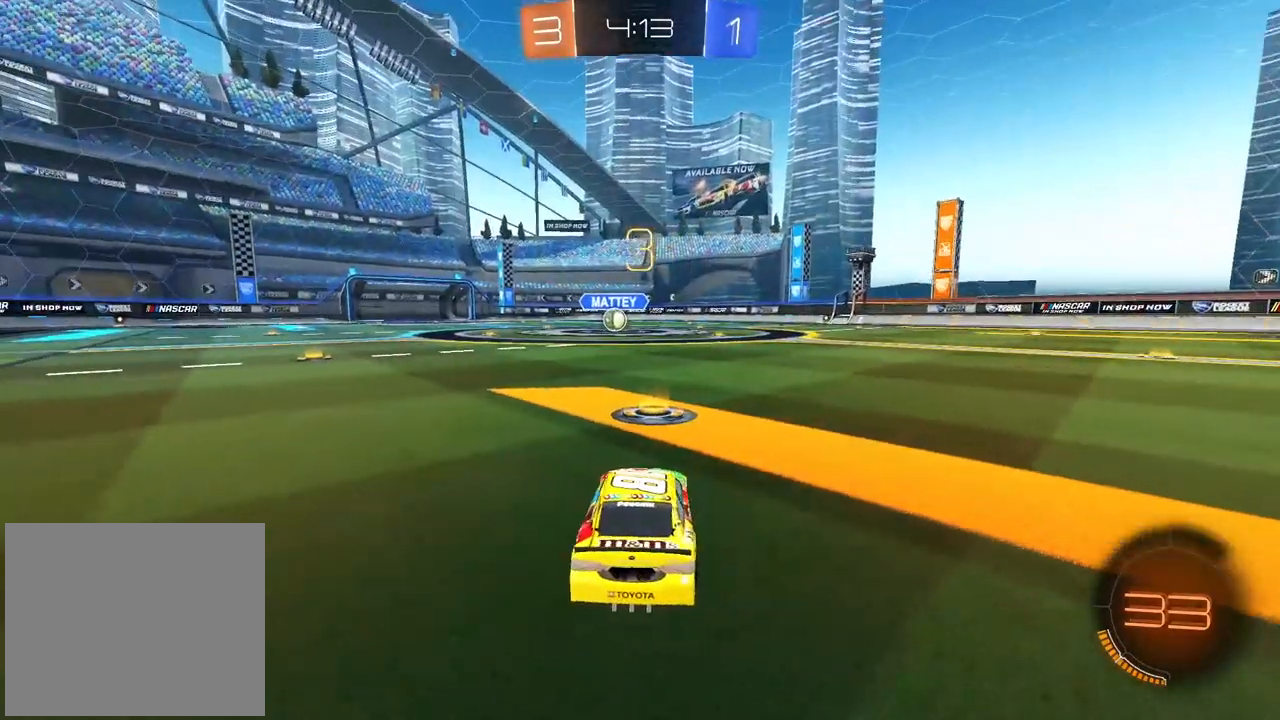
{"dt_ms": 500, "buttons": ["R2"], "left_stick": "center", "right_stick": "center", "events": []}
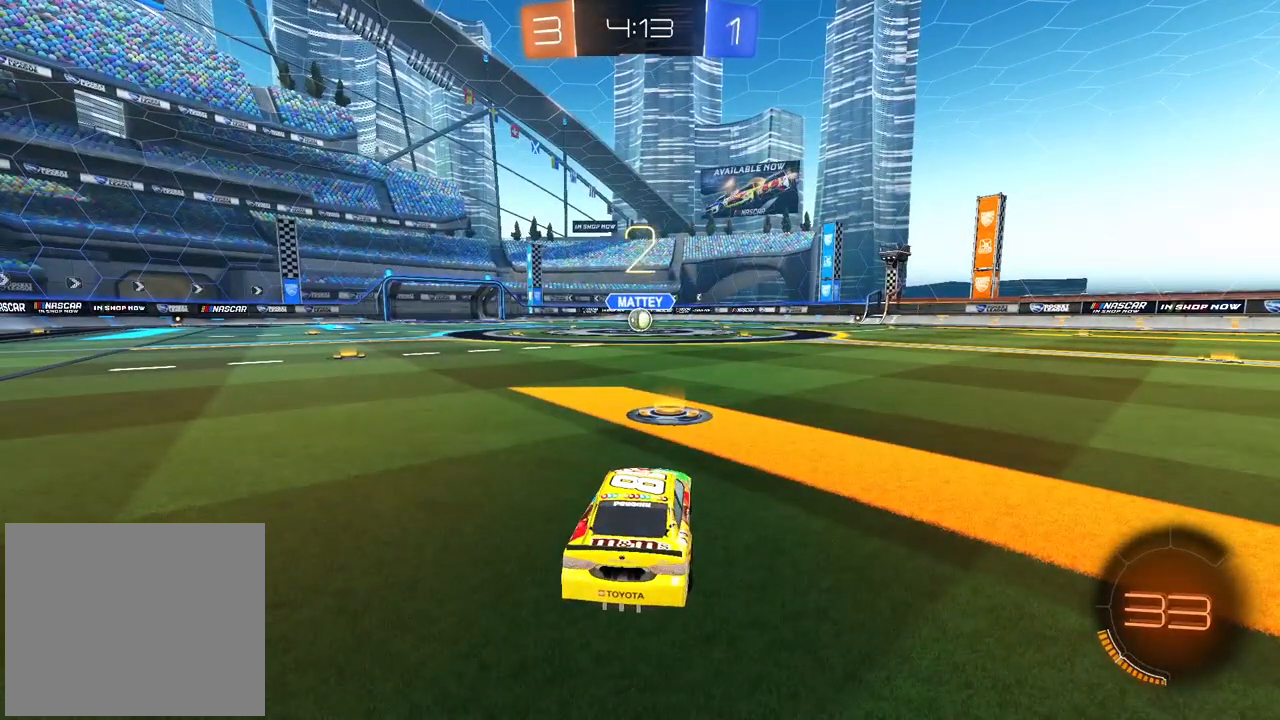
{"dt_ms": 500, "buttons": ["R2"], "left_stick": "center", "right_stick": "center", "events": []}
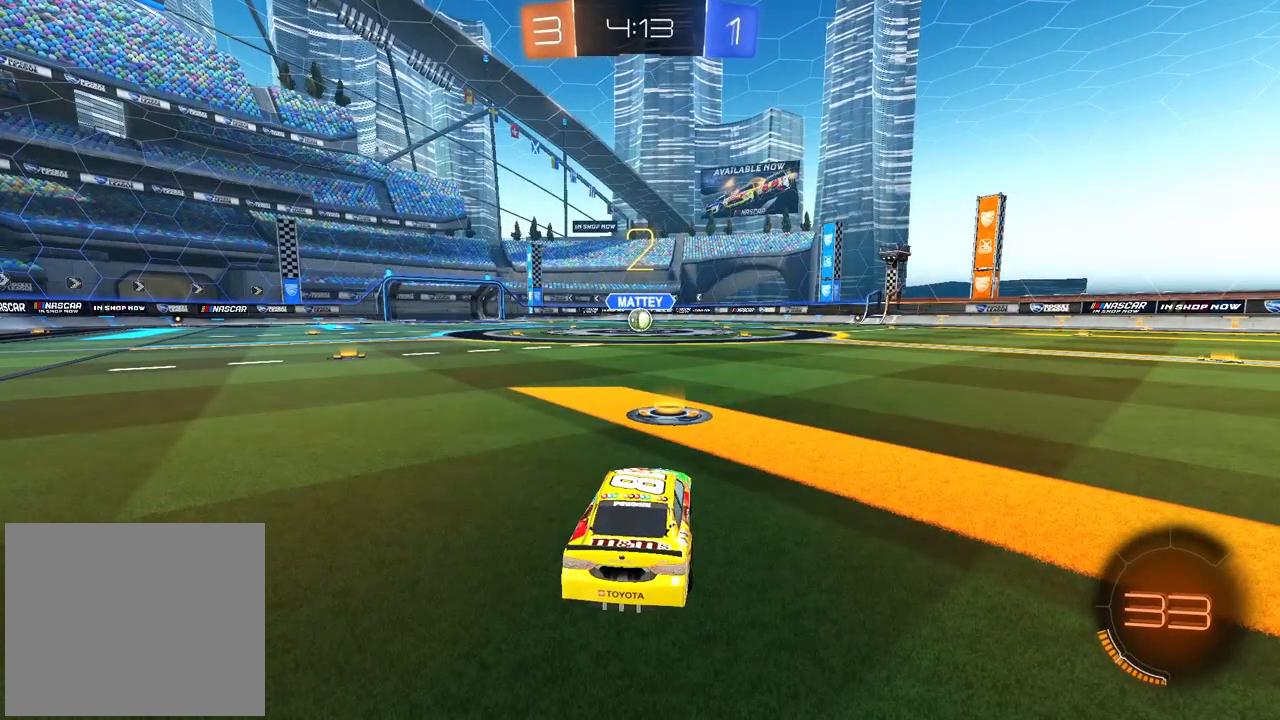
{"dt_ms": 500, "buttons": ["R2"], "left_stick": "center", "right_stick": "center", "events": []}
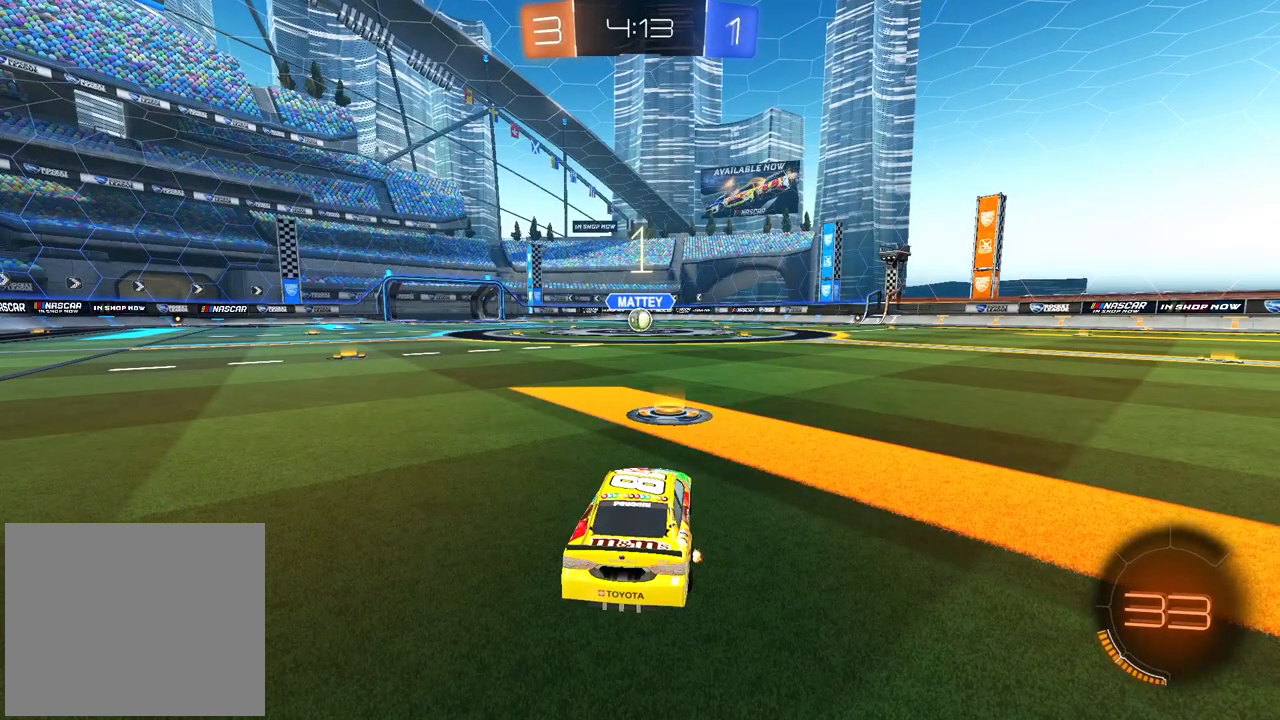
{"dt_ms": 500, "buttons": ["R2"], "left_stick": "center", "right_stick": "center", "events": []}
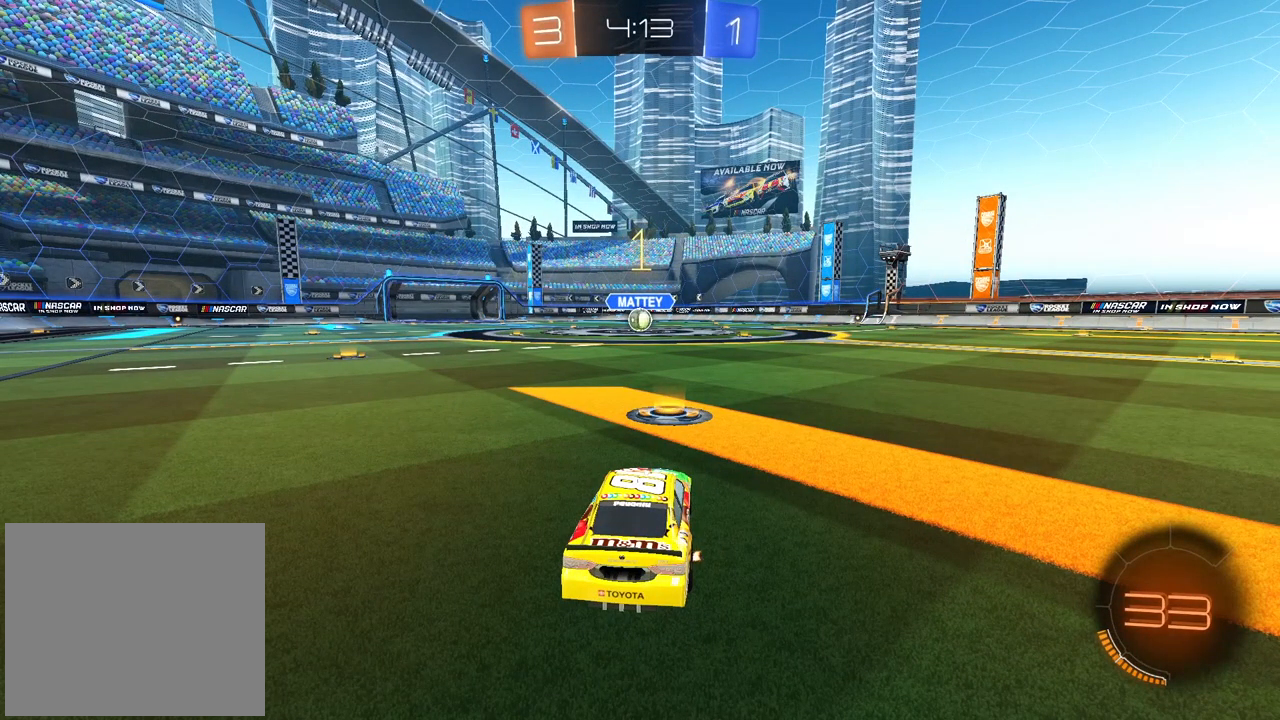
{"dt_ms": 500, "buttons": ["R2"], "left_stick": "up", "right_stick": "center", "events": [[500, "left_stick", "up"]]}
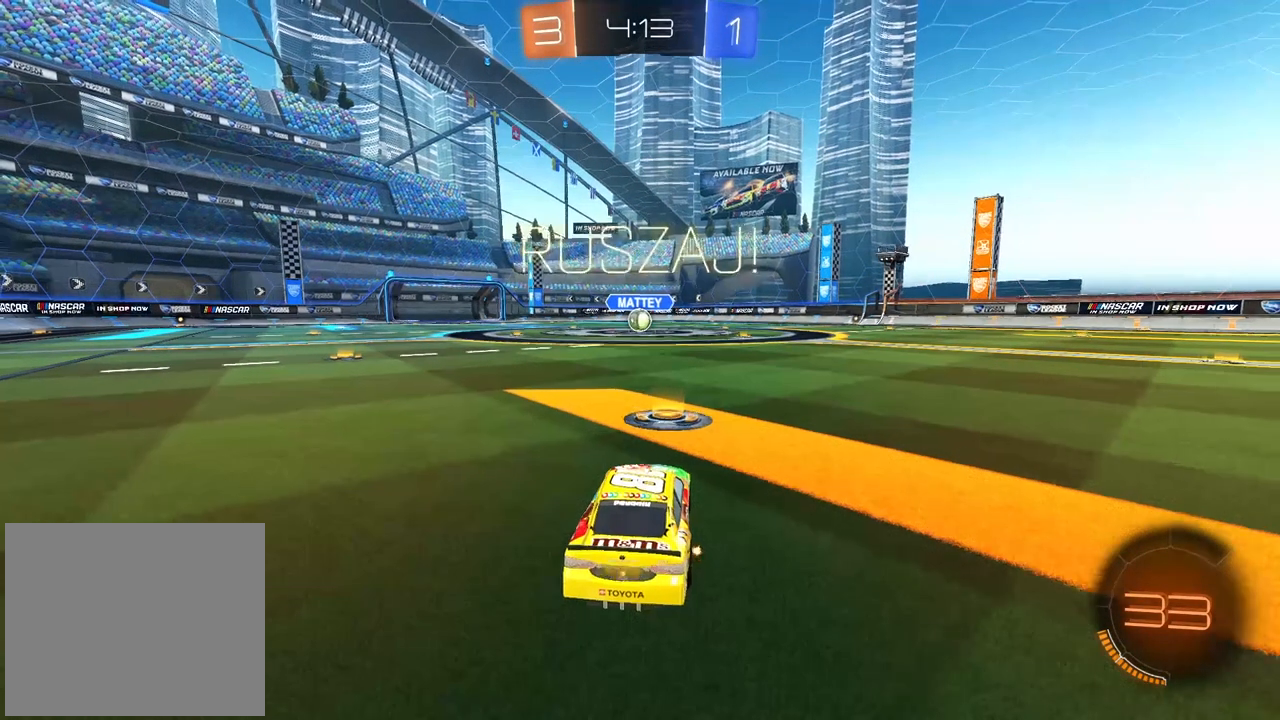
{"dt_ms": 500, "buttons": ["R2"], "left_stick": "right", "right_stick": "center", "events": [[17, "CROSS", "down"], [100, "CROSS", "up"], [167, "left_stick", "center"], [233, "left_stick", "right"]]}
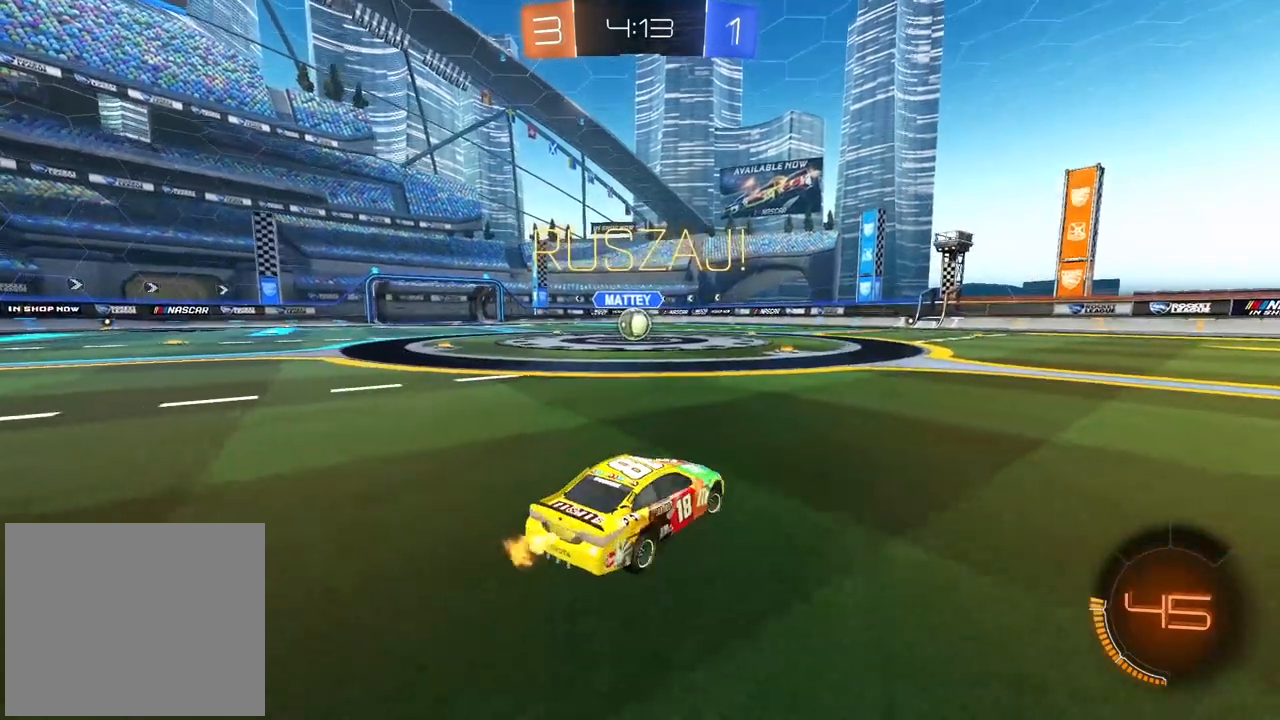
{"dt_ms": 500, "buttons": ["R2"], "left_stick": "right", "right_stick": "center", "events": []}
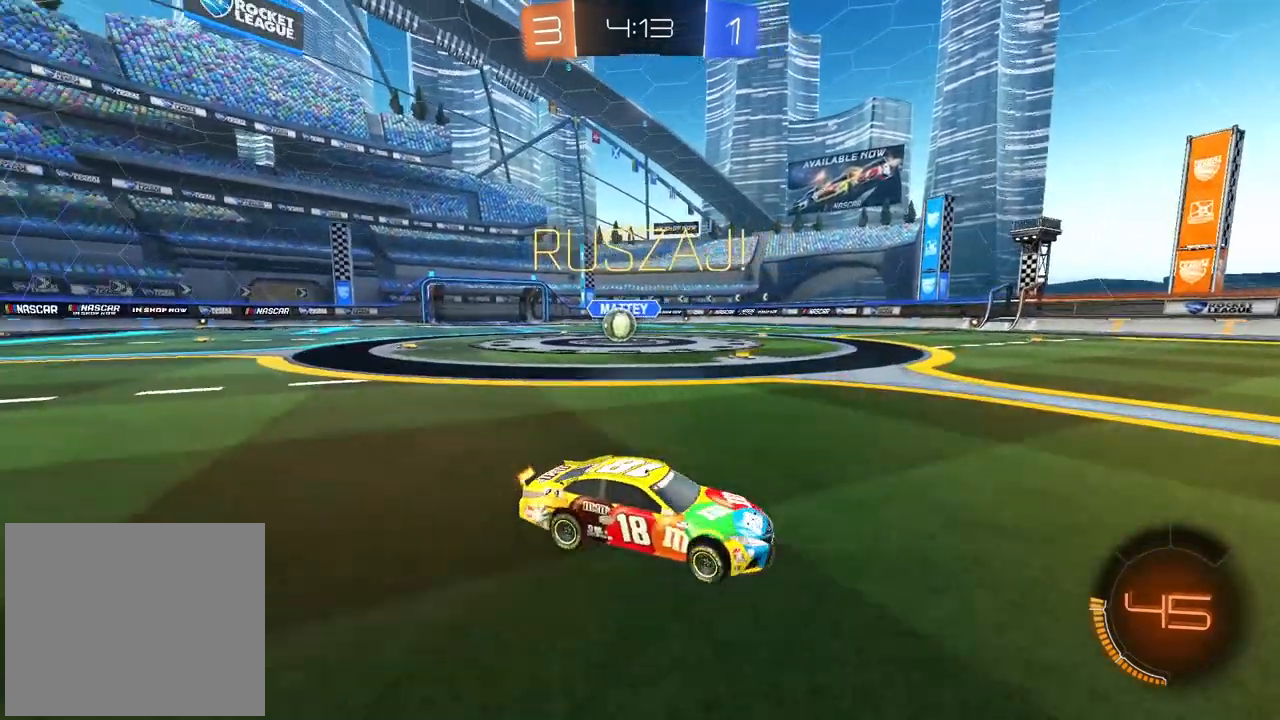
{"dt_ms": 500, "buttons": ["R2"], "left_stick": "right", "right_stick": "center", "events": []}
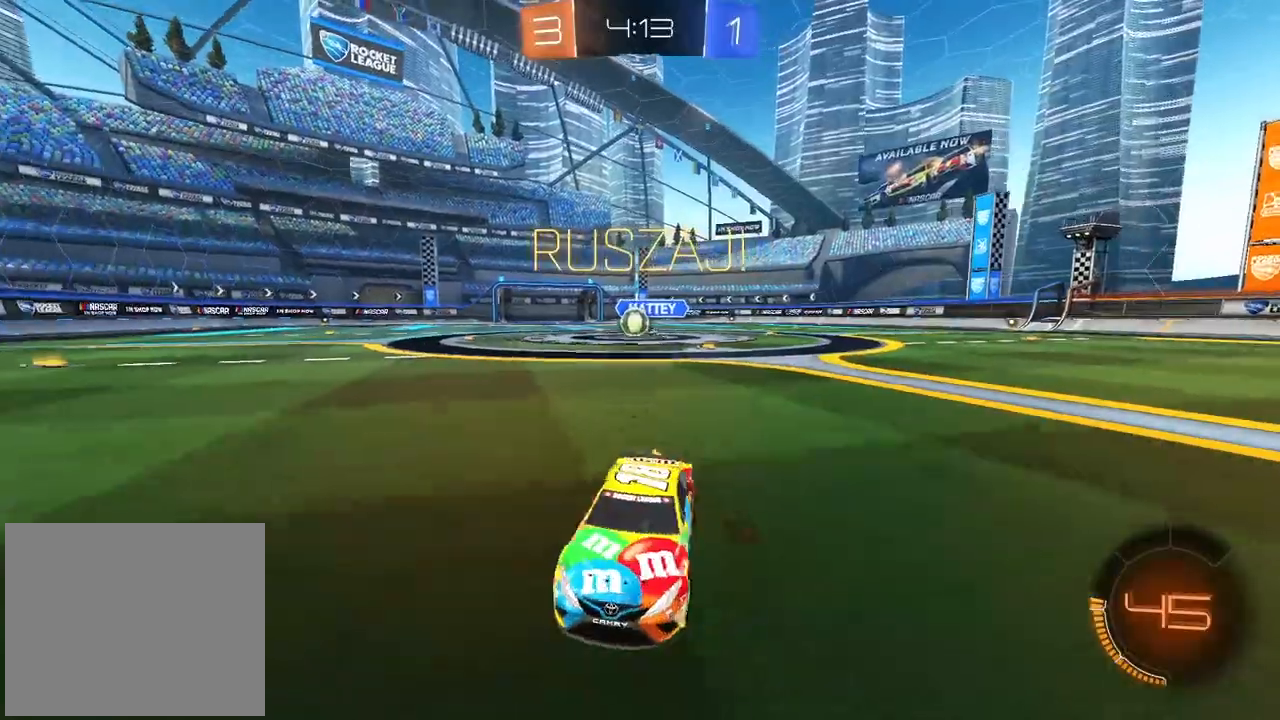
{"dt_ms": 500, "buttons": ["CIRCLE", "R2"], "left_stick": "right", "right_stick": "center", "events": [[100, "L1", "down"], [250, "L1", "up"], [450, "CIRCLE", "down"]]}
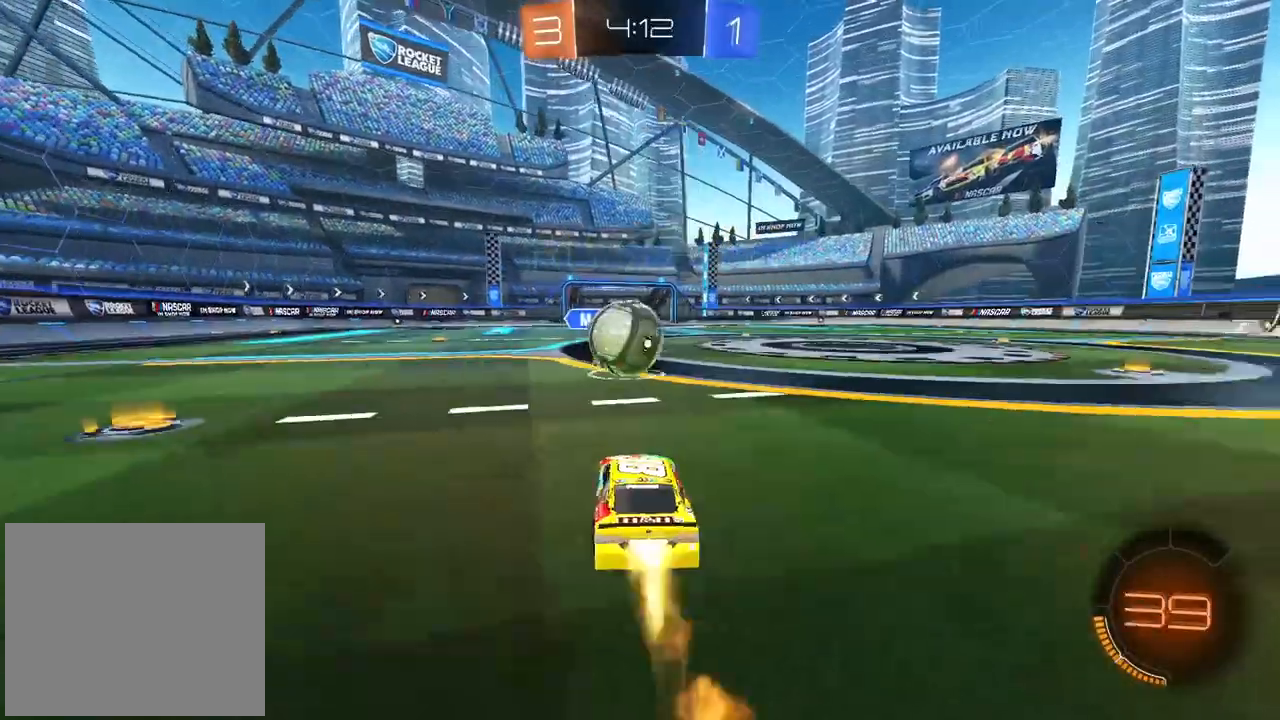
{"dt_ms": 500, "buttons": ["R2"], "left_stick": "left", "right_stick": "center", "events": [[33, "CROSS", "down"], [50, "CIRCLE", "up"], [50, "left_stick", "left"], [150, "CROSS", "up"], [250, "CROSS", "down"], [383, "CROSS", "up"]]}
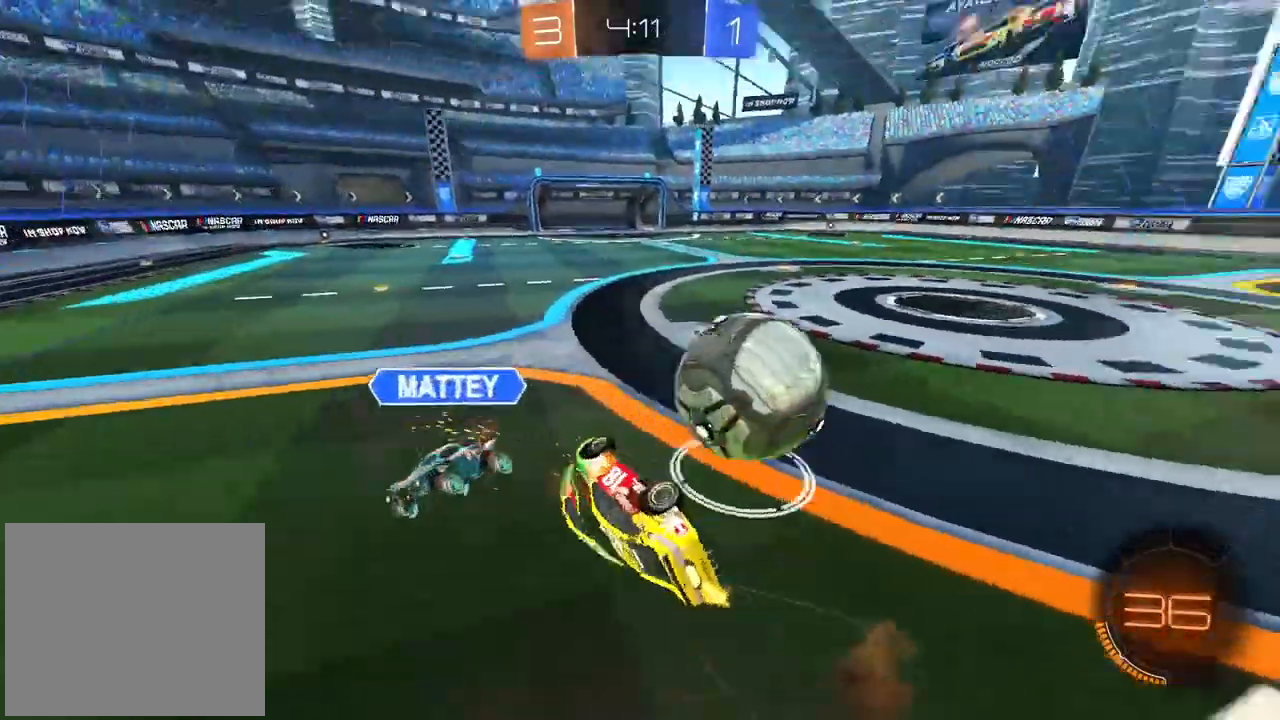
{"dt_ms": 500, "buttons": ["R2"], "left_stick": "center", "right_stick": "center", "events": [[133, "L1", "down"], [167, "left_stick", "up-left"], [350, "L1", "up"], [350, "left_stick", "center"]]}
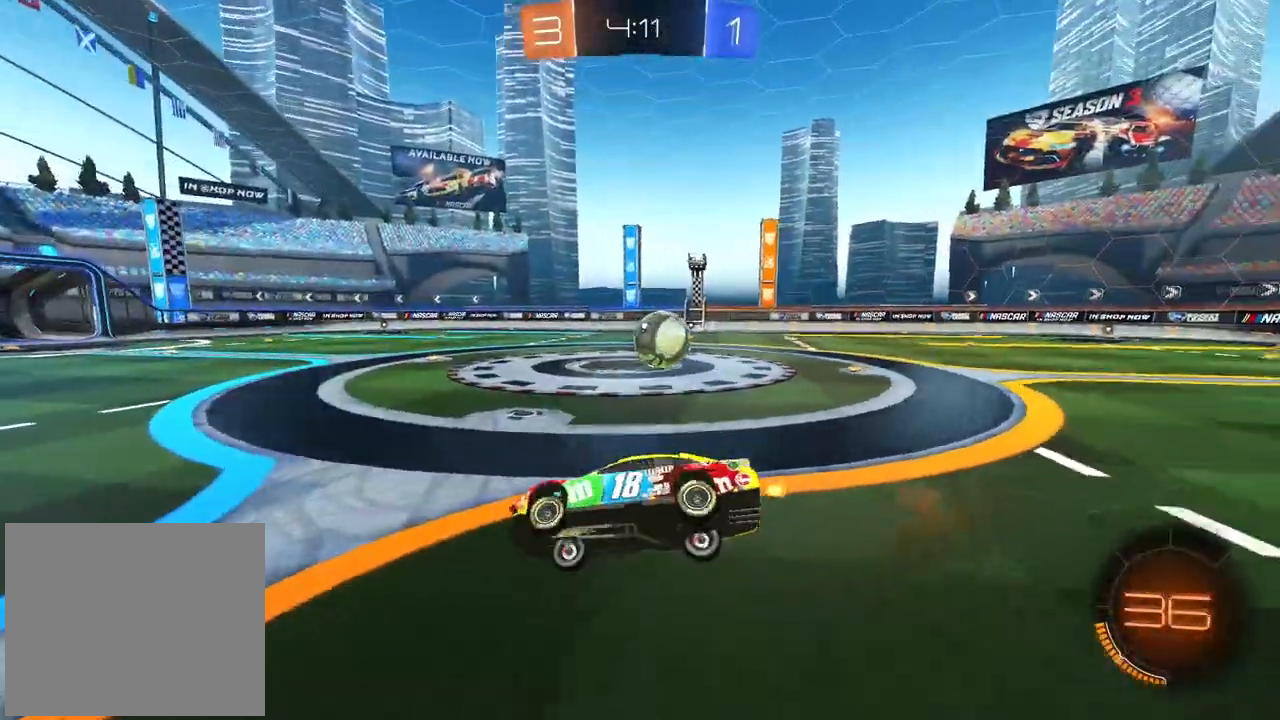
{"dt_ms": 500, "buttons": ["R2"], "left_stick": "right", "right_stick": "center", "events": [[17, "left_stick", "right"]]}